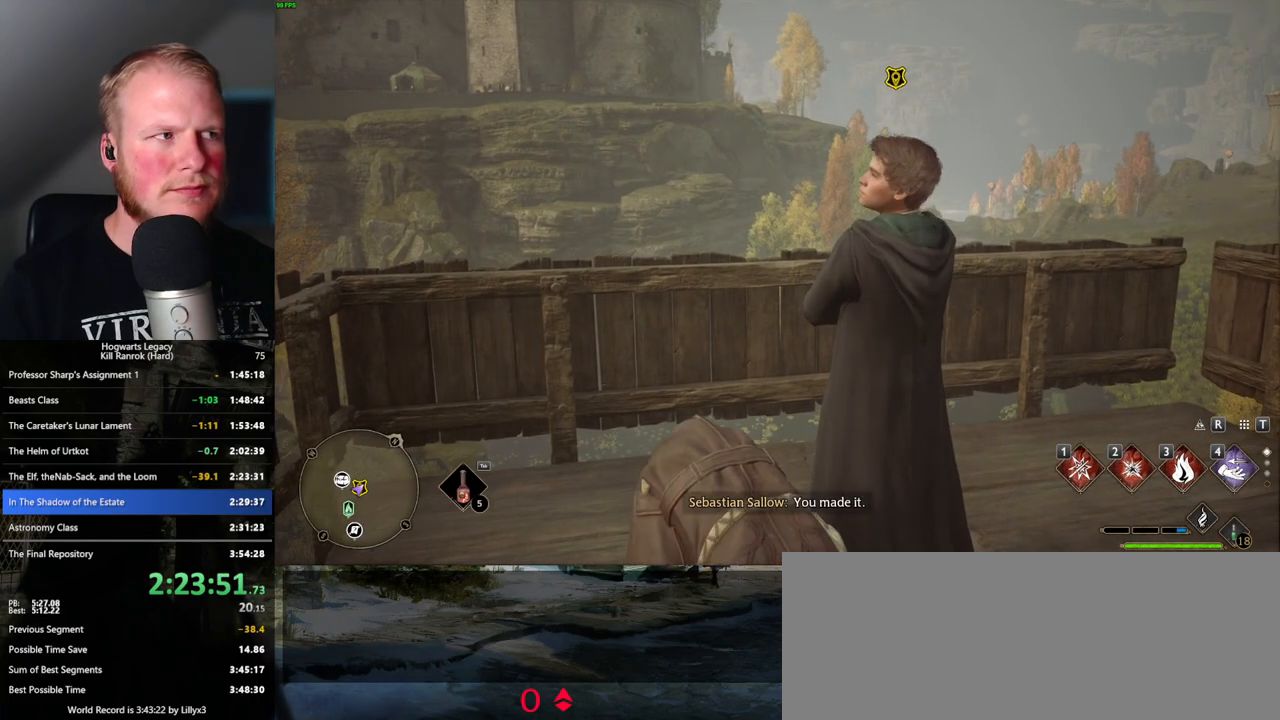
Gameplay with keyboard and mouse; each line is a JSON object with the keys and mouse buttons held at the frame after it. "events" lists presses ("down") and releases ("up") of ".", "/", "0", "1", "2", "3", "4", "5", "6", "7", "8", "9", "a", "alt_l", "alt_r", "b", "backslash", "backspace", "c", "caps_lock", "comma", "ctrl_l", "ctrl_r", "d", "e", "equals", "escape", "f", "f1", "f10", "f11", "f12", "f2", "f3", "f4", "f5", "f6", "f7", "f8", "f9", "g", "h", "i", "j", "k", "l", "lbracket", "m", "minus", "n", "o", "p", "q", "quote", "r", "rbracket", "return", "s", "semicolon", "shift_l", "shift_r", "space", "super_l", "super_r", "t", "tab", "tilde", "u", "v", "w", "x", "y", "z", "mouse_left", "mouse_wheel", "mouse_right", "mouse_mb4" and "mouse_mb5" between this image and that frame as [ms after this image, input, new state], when the widget could be followed in between. "mouse_left", "mouse_wheel", "mouse_right", "mouse_mb4", "mouse_mb5" = the "left", "wheel", "right", "mb4", "mb5" buttons of the "mouse" list. No other keys are recorded. "wheel" means that the mouse wheel is clicked or scrolled. Mouse movement is not recorded.
{"keys": ["f"], "mouse": [], "events": [[34, "f", "down"], [84, "f", "up"], [184, "f", "down"], [250, "f", "up"], [350, "f", "down"], [400, "f", "up"], [500, "f", "down"]]}
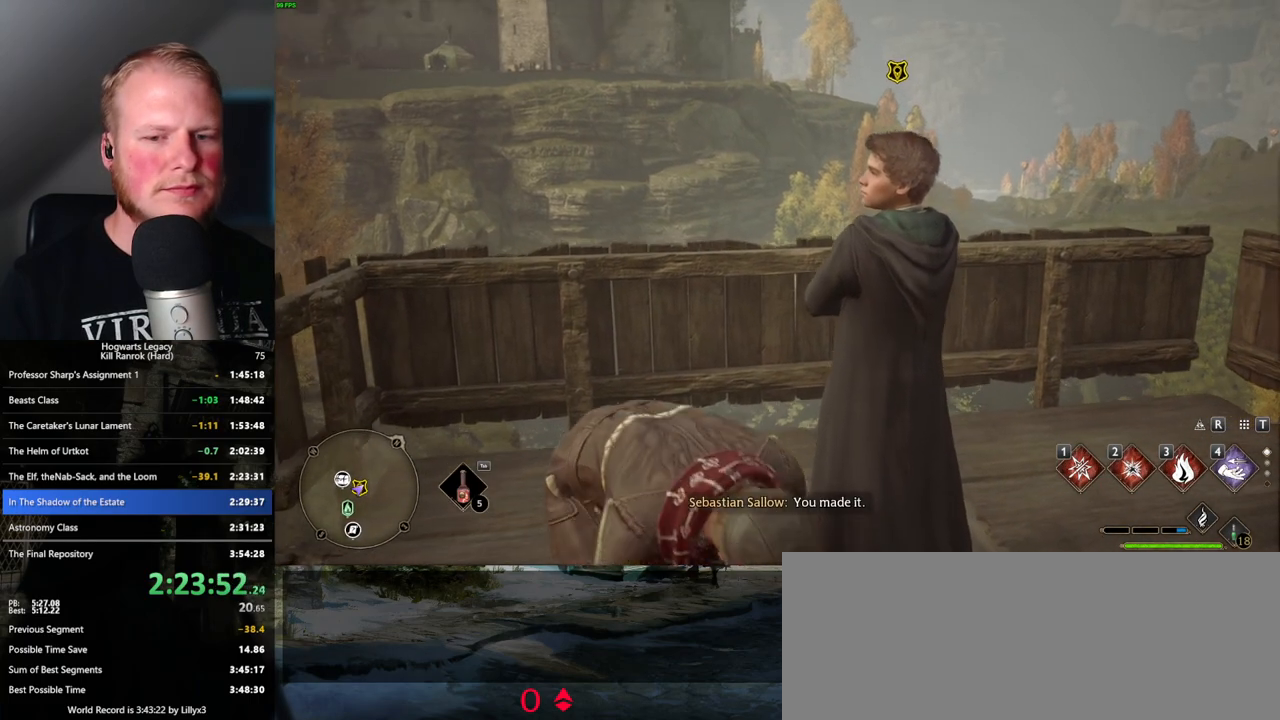
{"keys": ["f"], "mouse": [], "events": [[67, "f", "up"], [150, "f", "down"], [217, "f", "up"], [317, "f", "down"], [384, "f", "up"], [484, "f", "down"]]}
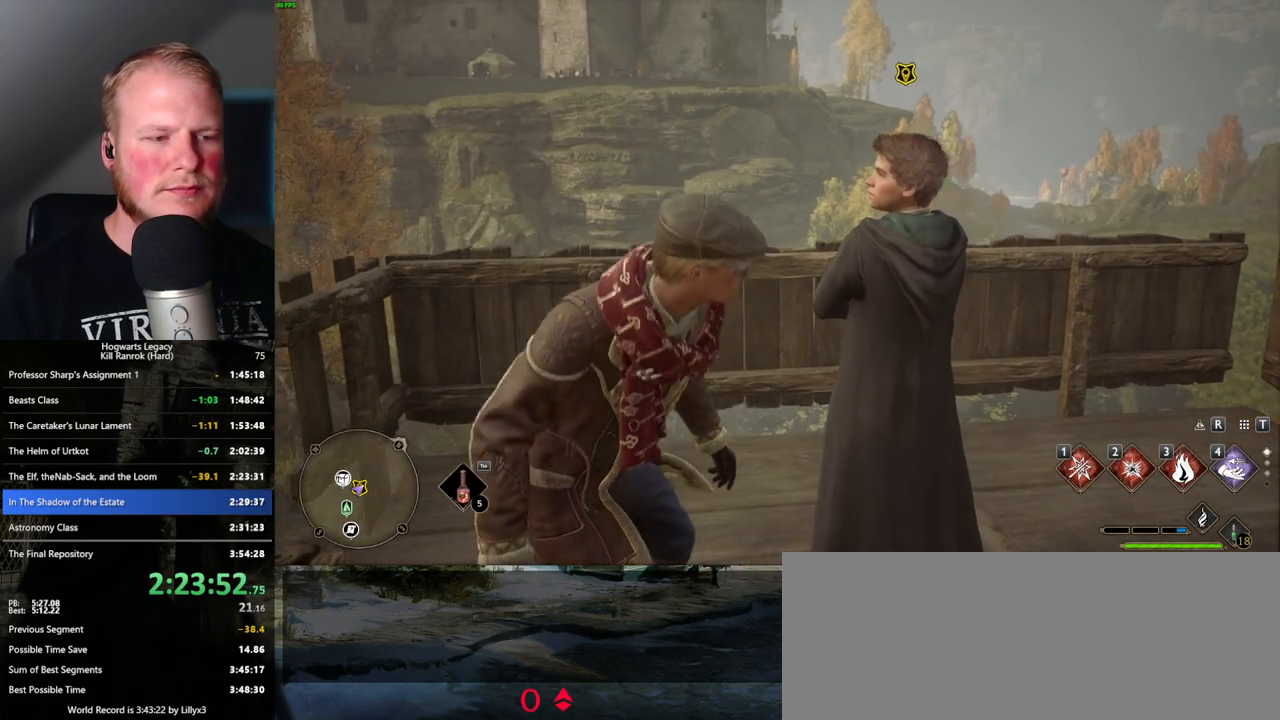
{"keys": [], "mouse": [], "events": [[34, "f", "up"], [134, "f", "down"], [167, "f", "up"], [267, "f", "down"], [317, "f", "up"], [400, "f", "down"], [467, "f", "up"]]}
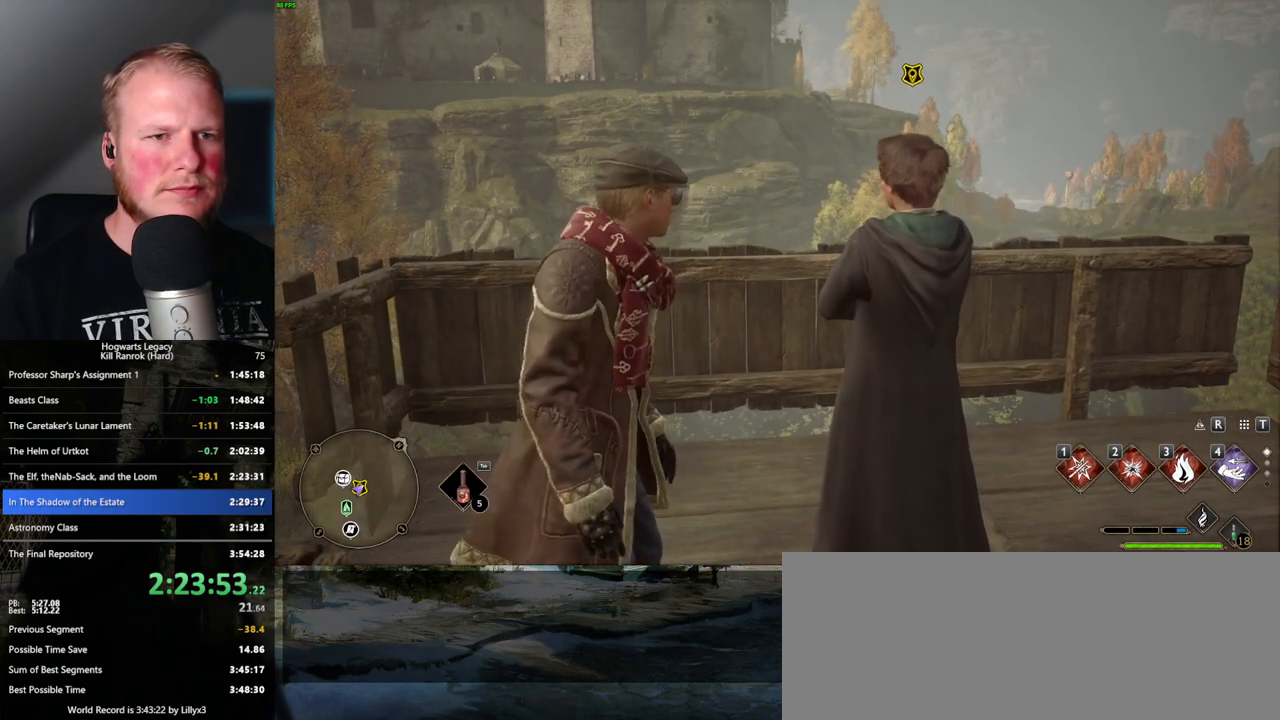
{"keys": [], "mouse": [], "events": [[50, "f", "down"], [117, "f", "up"], [200, "f", "down"], [267, "f", "up"], [367, "f", "down"], [417, "f", "up"]]}
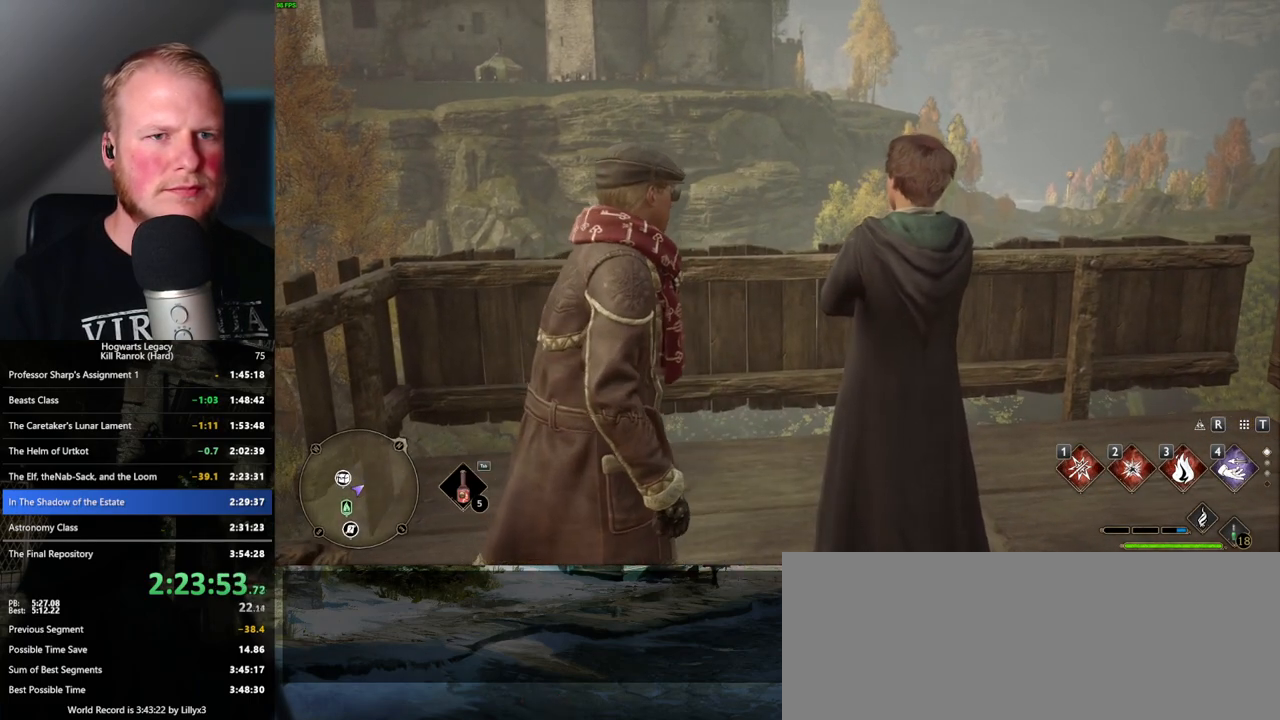
{"keys": [], "mouse": [], "events": [[17, "f", "down"], [167, "f", "up"]]}
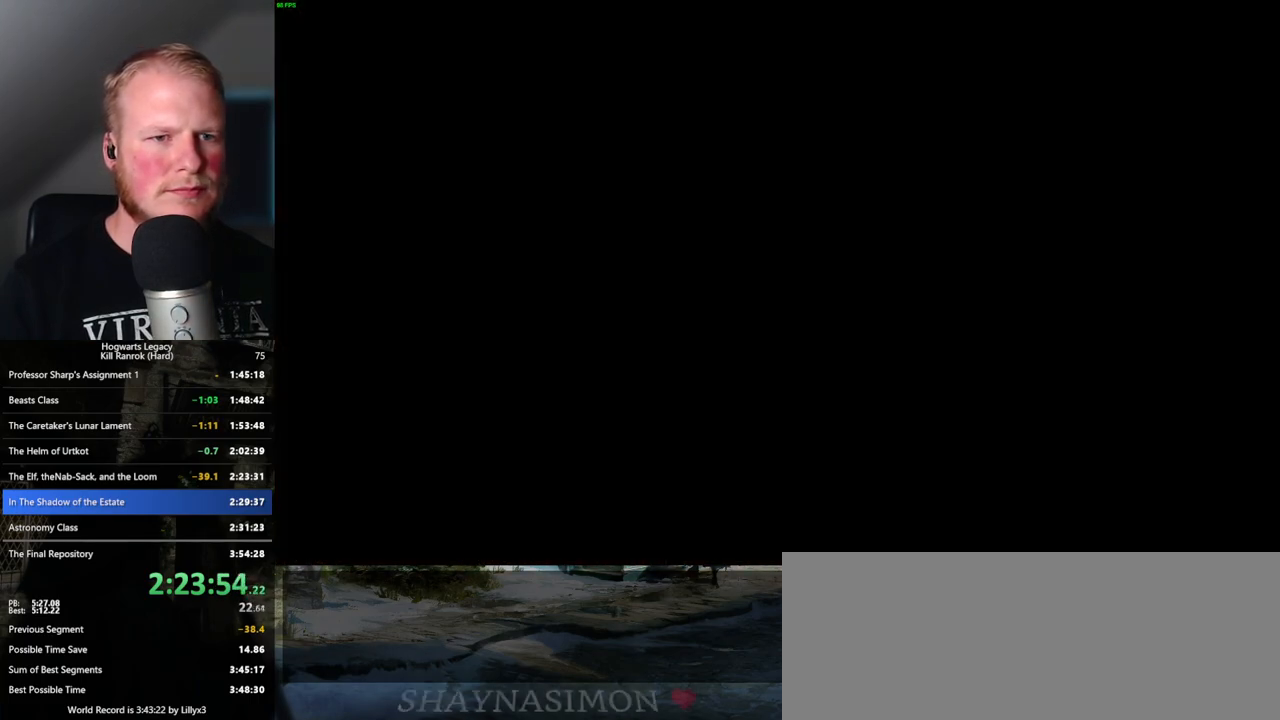
{"keys": [], "mouse": [], "events": [[184, "space", "down"], [200, "q", "down"], [217, "mouse_wheel", "down"], [250, "q", "up"], [284, "mouse_wheel", "up"], [300, "mouse_wheel", "down"], [300, "space", "up"], [334, "mouse_wheel", "up"], [334, "space", "down"], [367, "mouse_wheel", "down"], [367, "q", "down"], [417, "mouse_wheel", "up"], [434, "q", "up"], [434, "space", "up"]]}
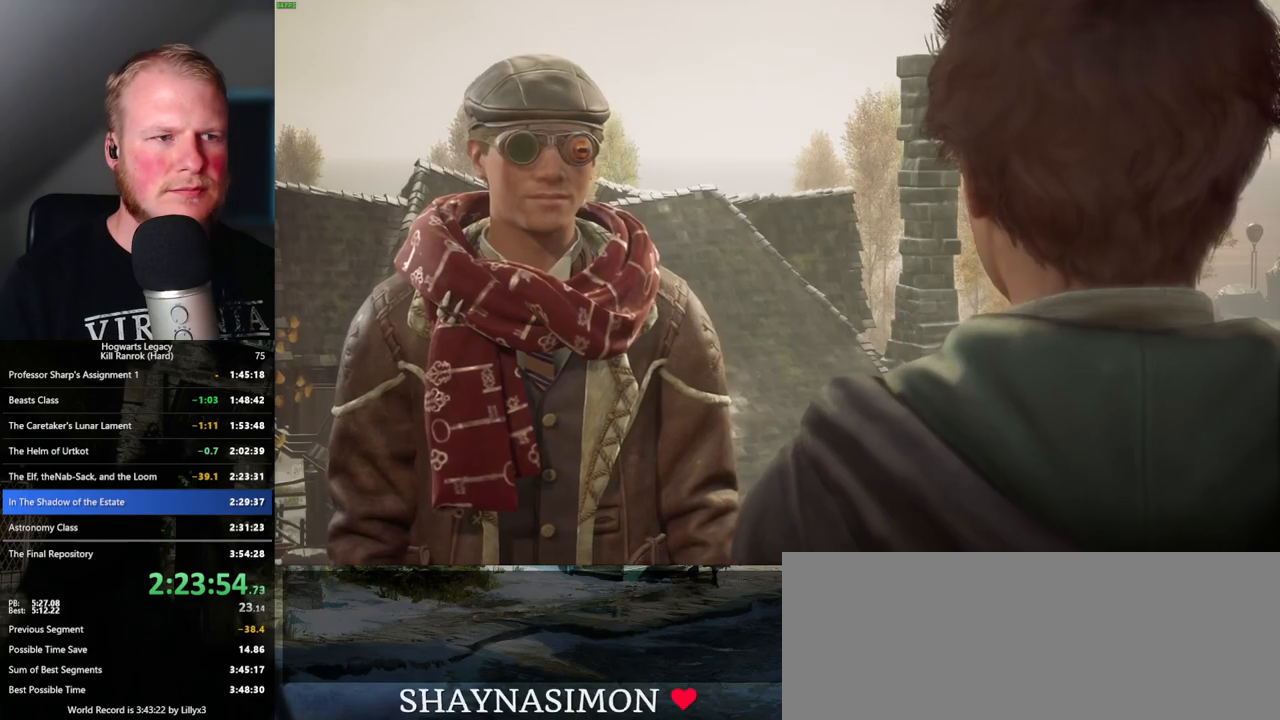
{"keys": ["q", "space"], "mouse": [], "events": [[17, "q", "down"], [34, "space", "down"], [84, "q", "up"], [100, "space", "up"], [150, "mouse_wheel", "down"], [184, "q", "down"], [200, "mouse_wheel", "up"], [200, "space", "down"], [217, "mouse_wheel", "down"], [234, "mouse_wheel", "up"], [234, "space", "up"], [250, "q", "up"], [284, "mouse_wheel", "down"], [334, "mouse_wheel", "up"], [334, "q", "down"], [350, "space", "down"], [417, "q", "up"], [417, "space", "up"], [500, "q", "down"], [500, "space", "down"]]}
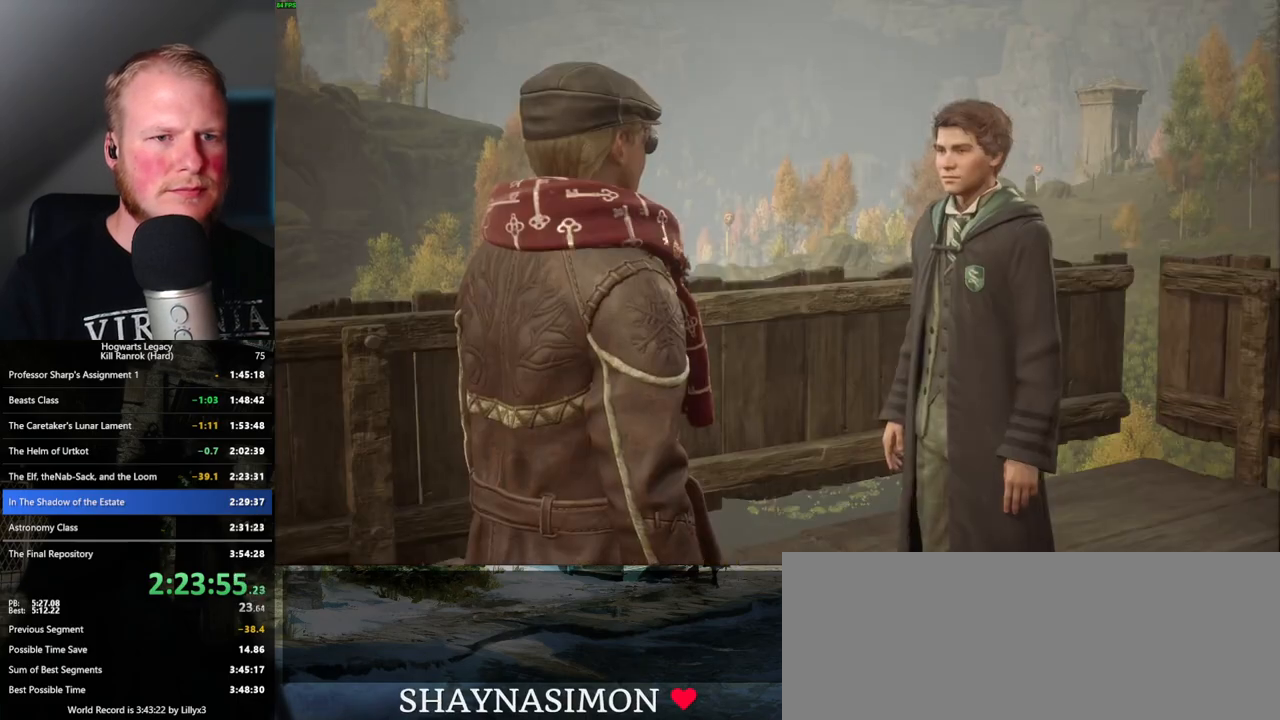
{"keys": ["q", "space"], "mouse": [], "events": [[50, "q", "up"], [67, "space", "up"], [100, "mouse_wheel", "down"], [134, "mouse_wheel", "up"], [150, "mouse_wheel", "down"], [150, "q", "down"], [167, "mouse_wheel", "up"], [167, "space", "down"], [200, "mouse_wheel", "down"], [217, "space", "up"], [234, "mouse_wheel", "up"], [234, "q", "up"], [300, "q", "down"], [334, "space", "down"], [400, "space", "up"], [417, "q", "up"], [467, "q", "down"], [484, "space", "down"]]}
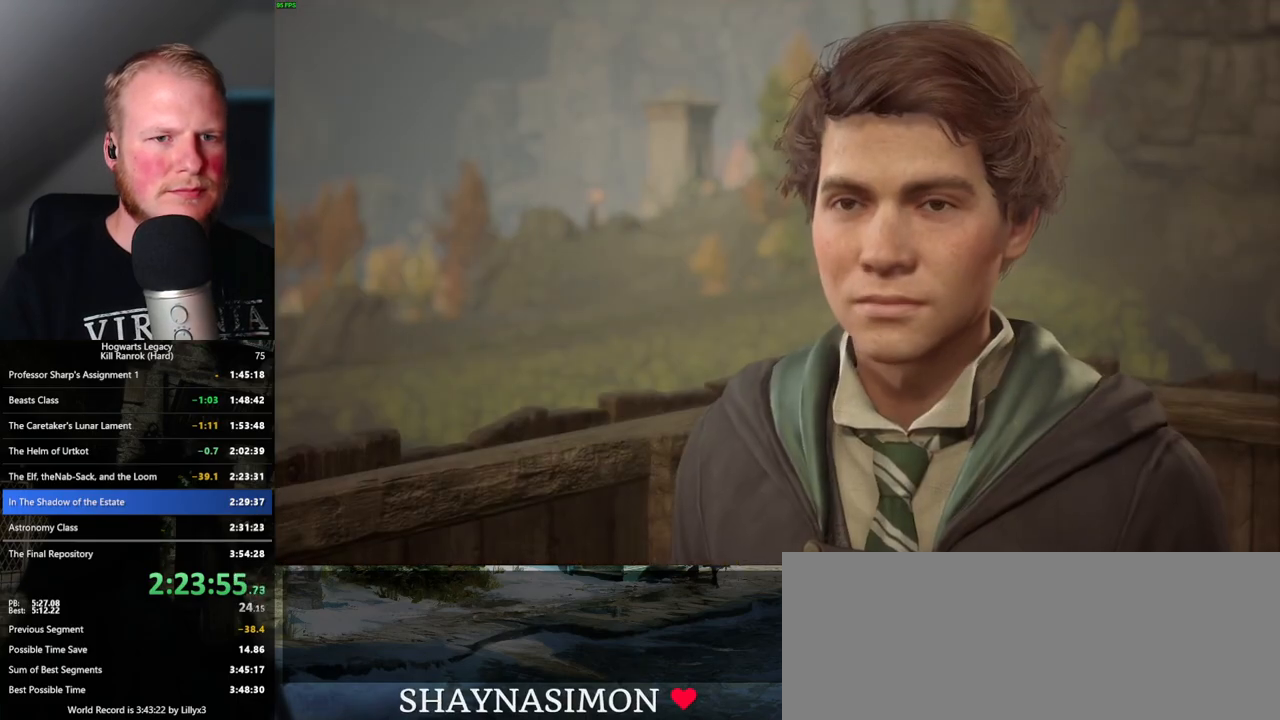
{"keys": ["q", "space"], "mouse": [], "events": [[34, "q", "up"], [50, "space", "up"], [84, "mouse_wheel", "down"], [100, "mouse_wheel", "up"], [134, "q", "down"], [134, "space", "down"], [184, "space", "up"], [200, "mouse_wheel", "down"], [200, "q", "up"], [284, "mouse_wheel", "up"], [284, "q", "down"], [300, "space", "down"], [367, "q", "up"], [367, "space", "up"], [450, "q", "down"], [450, "space", "down"]]}
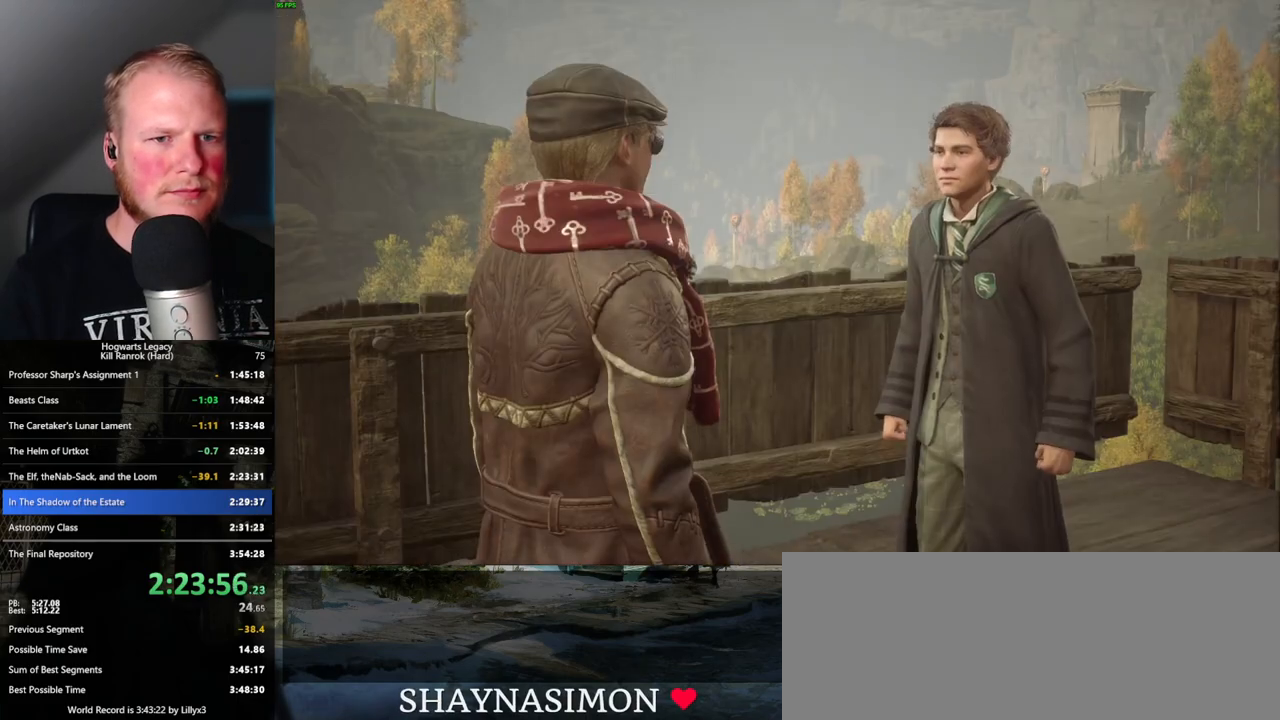
{"keys": [], "mouse": ["wheel"], "events": [[17, "mouse_wheel", "down"], [17, "space", "up"], [34, "mouse_wheel", "up"], [34, "q", "up"], [50, "mouse_wheel", "down"], [84, "q", "down"], [117, "mouse_wheel", "up"], [117, "space", "down"], [134, "mouse_wheel", "down"], [184, "mouse_wheel", "up"], [184, "space", "up"], [200, "q", "up"], [250, "q", "down"], [267, "space", "down"], [317, "q", "up"], [334, "space", "up"], [417, "q", "down"], [434, "space", "down"], [484, "mouse_wheel", "down"], [484, "q", "up"], [484, "space", "up"]]}
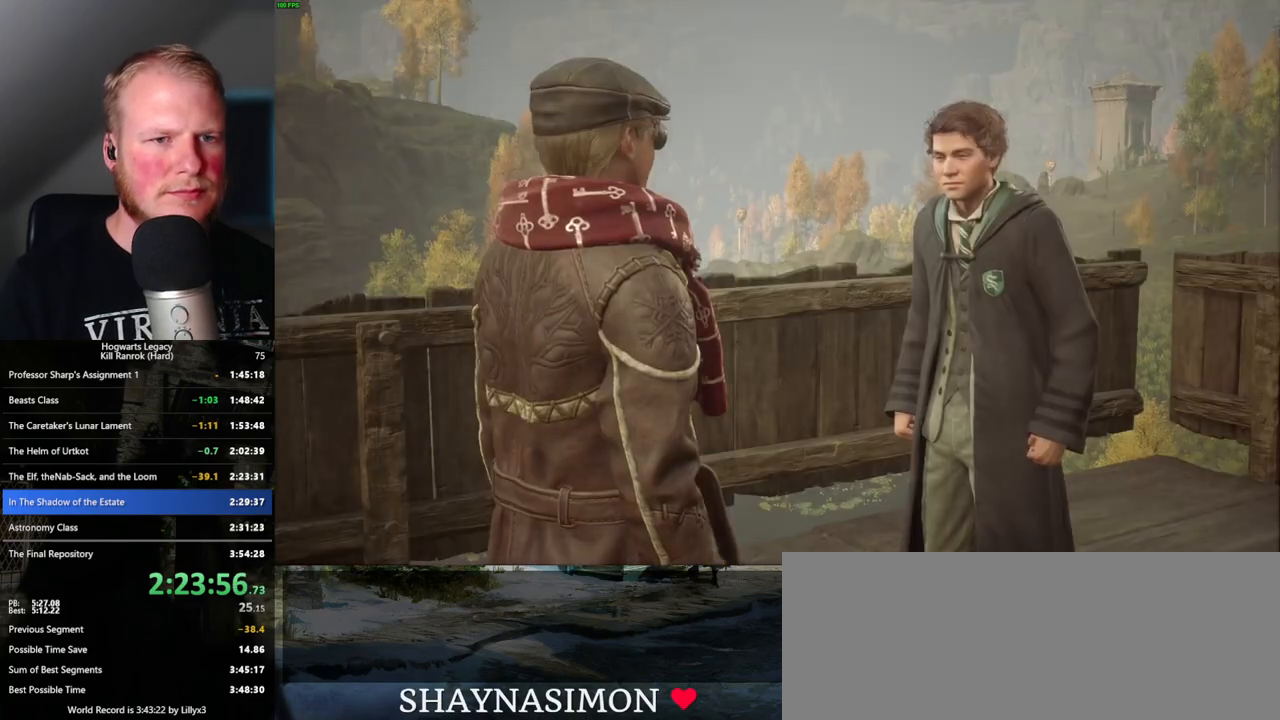
{"keys": [], "mouse": ["wheel"], "events": [[17, "mouse_wheel", "up"], [50, "mouse_wheel", "down"], [84, "mouse_wheel", "up"], [84, "q", "down"], [84, "space", "down"], [117, "mouse_wheel", "down"], [134, "mouse_wheel", "up"], [134, "q", "up"], [150, "mouse_wheel", "down"], [167, "mouse_wheel", "up"], [167, "space", "up"], [250, "q", "down"], [250, "space", "down"], [300, "q", "up"], [317, "space", "up"], [400, "q", "down"], [417, "space", "down"], [467, "q", "up"], [484, "space", "up"], [500, "mouse_wheel", "down"]]}
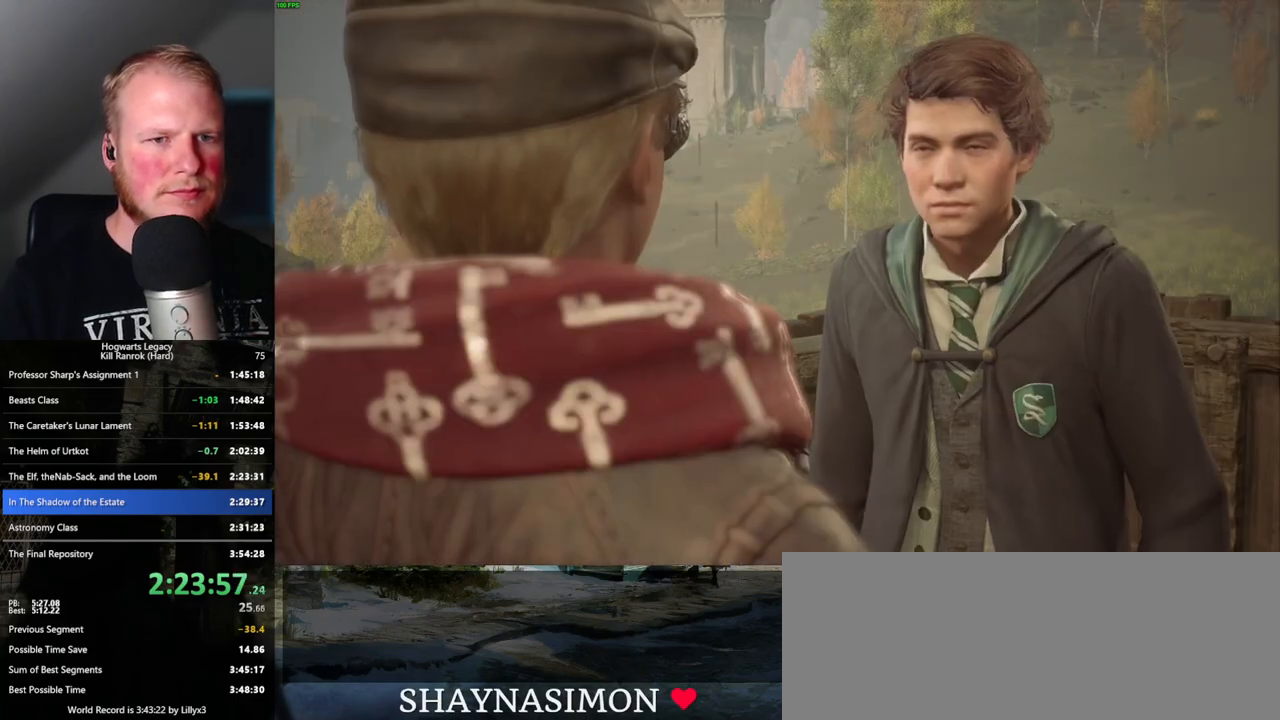
{"keys": [], "mouse": [], "events": [[50, "mouse_wheel", "up"], [67, "space", "down"], [84, "q", "down"], [100, "mouse_wheel", "down"], [134, "mouse_wheel", "up"], [134, "q", "up"], [134, "space", "up"], [234, "q", "down"], [234, "space", "down"], [300, "q", "up"], [300, "space", "up"], [367, "q", "down"], [384, "space", "down"], [434, "q", "up"], [467, "space", "up"]]}
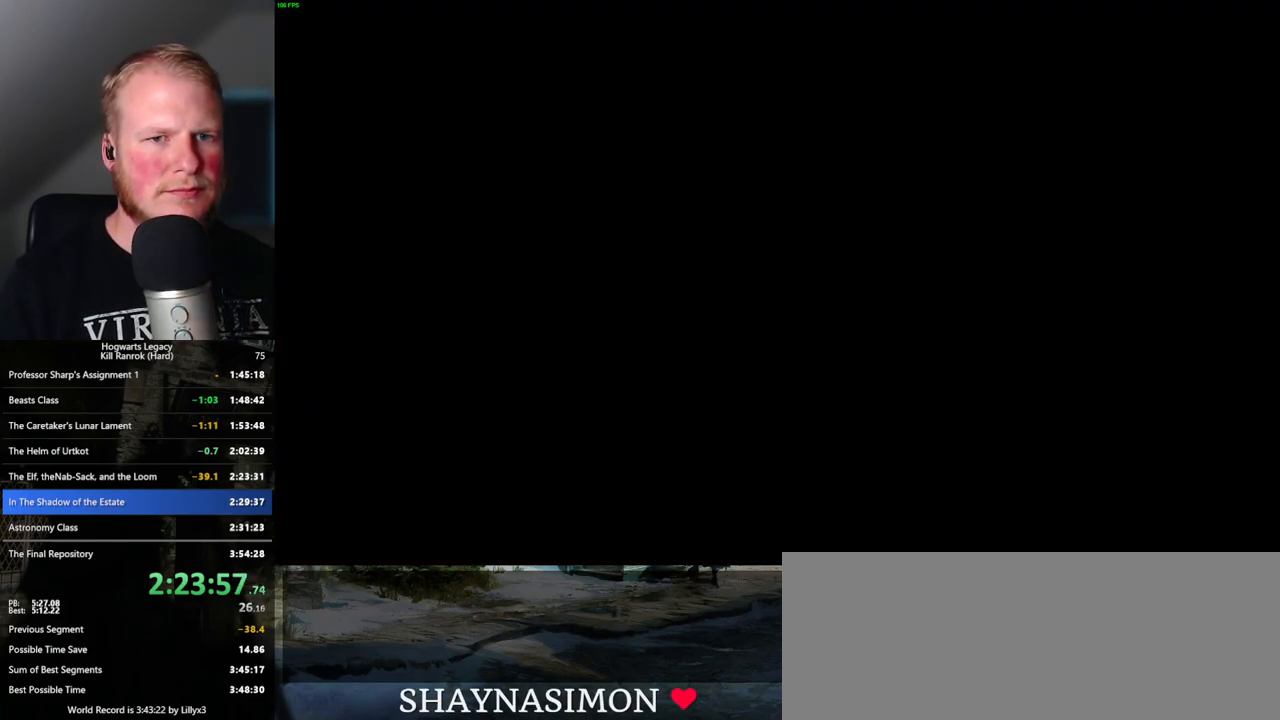
{"keys": [], "mouse": [], "events": []}
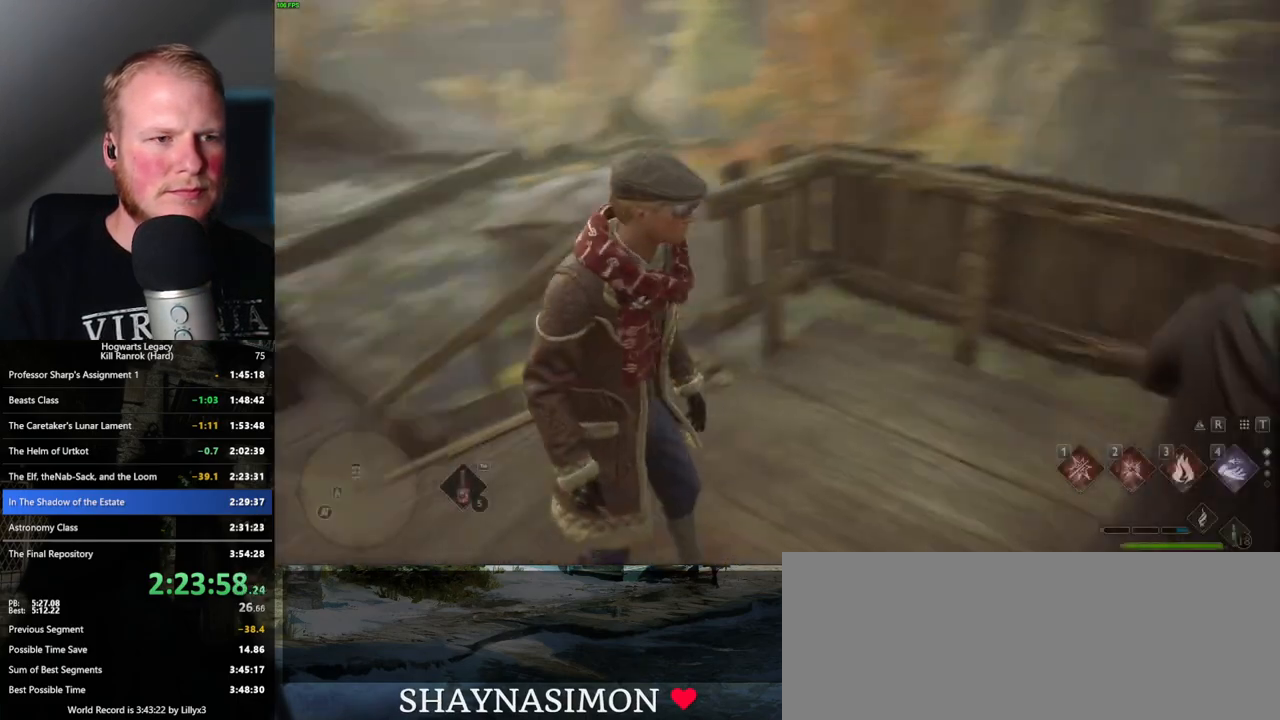
{"keys": ["space", "w"], "mouse": [], "events": [[34, "w", "down"], [250, "space", "down"]]}
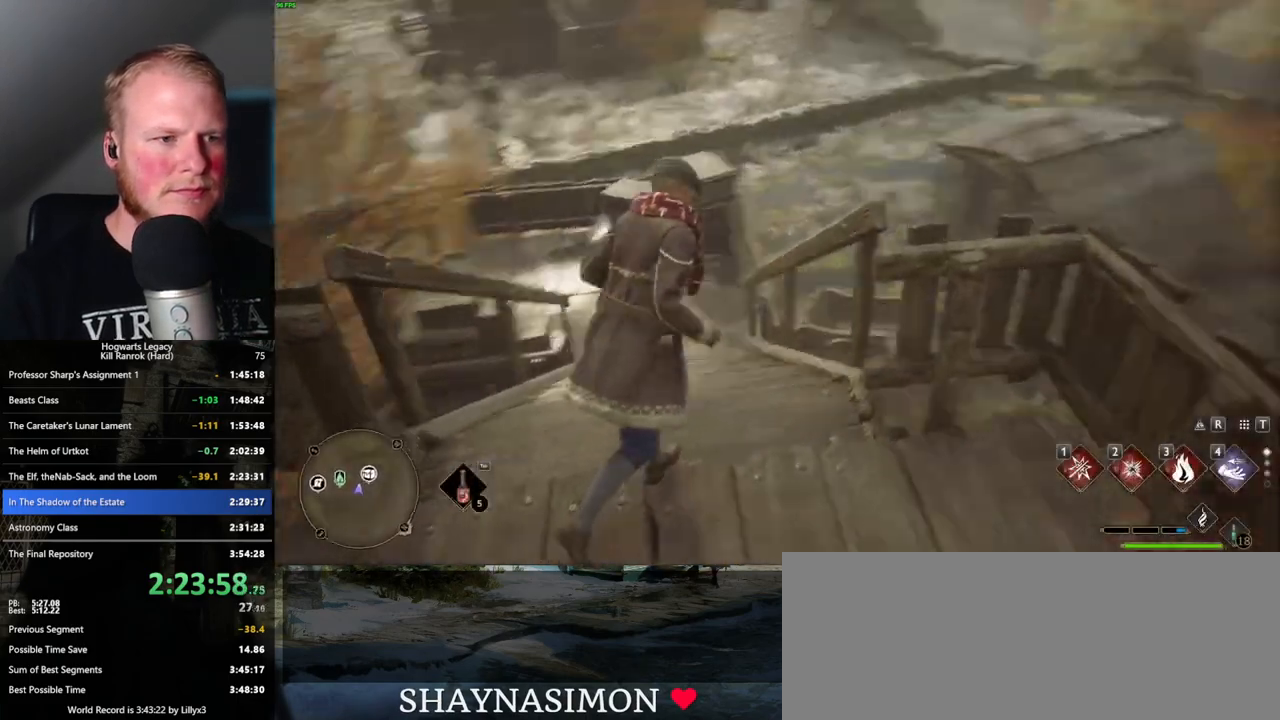
{"keys": ["space", "w"], "mouse": [], "events": []}
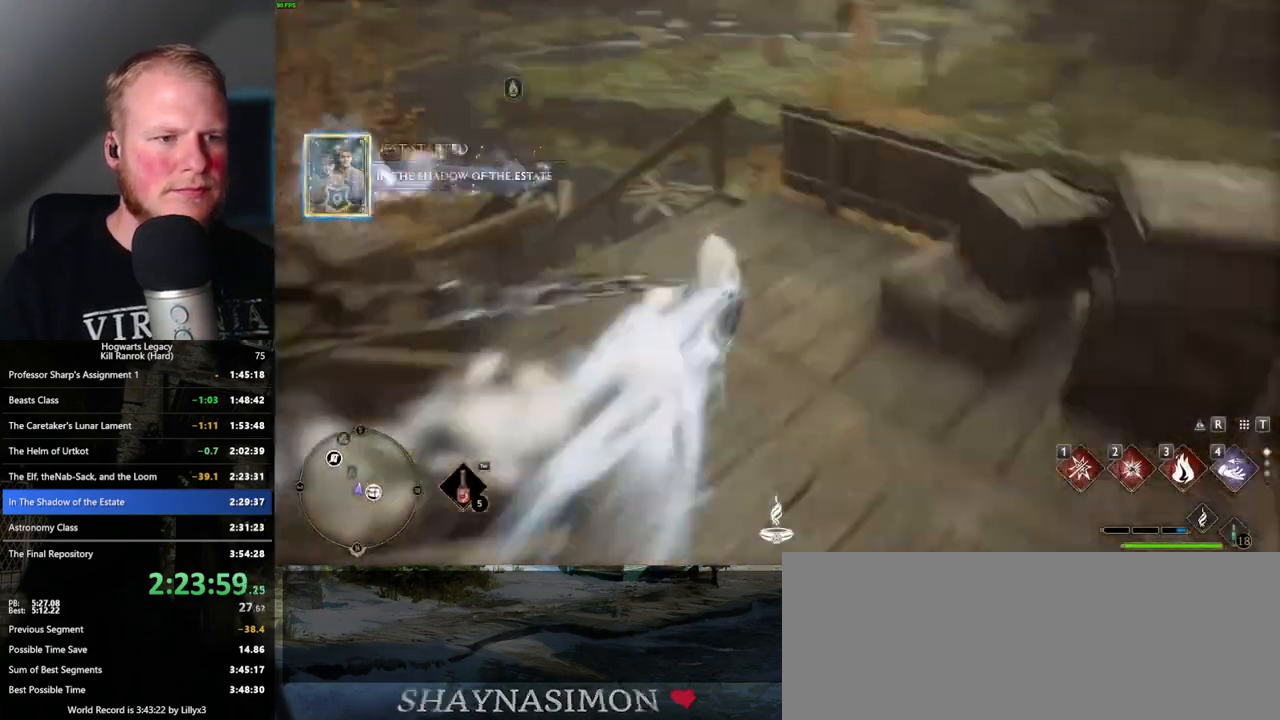
{"keys": ["w"], "mouse": [], "events": [[67, "space", "up"]]}
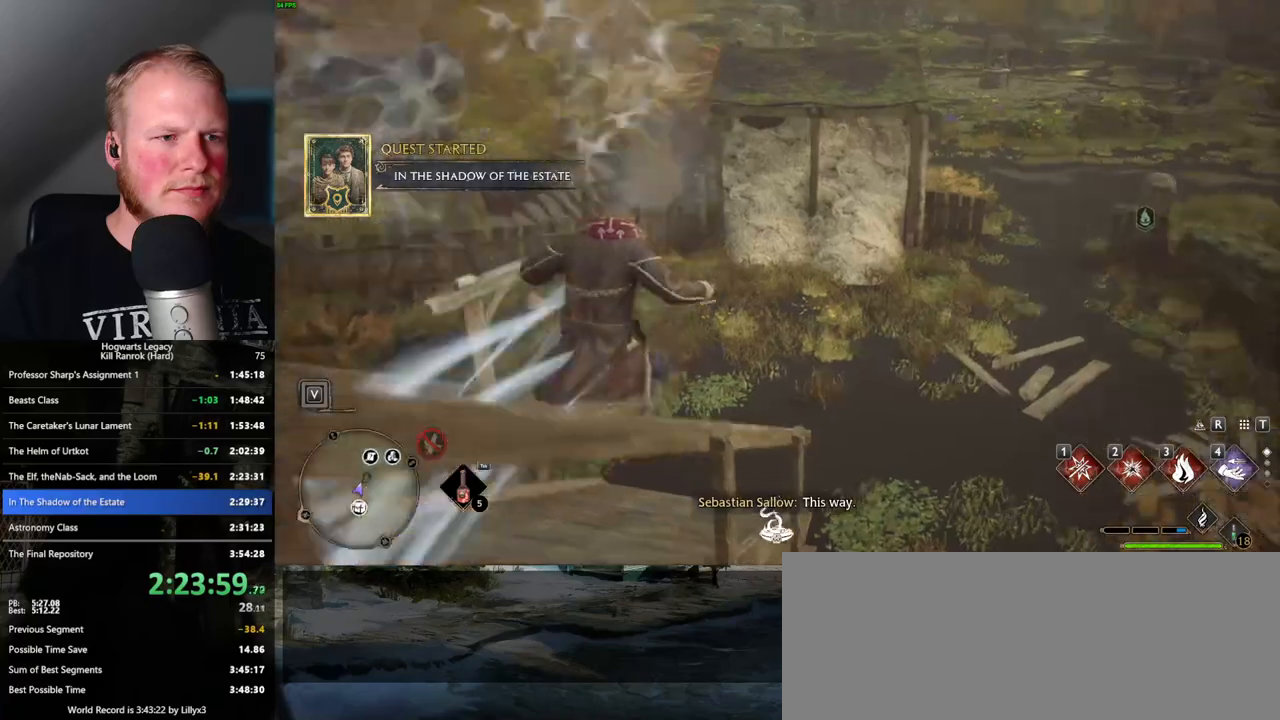
{"keys": ["space", "w"], "mouse": [], "events": [[34, "space", "down"]]}
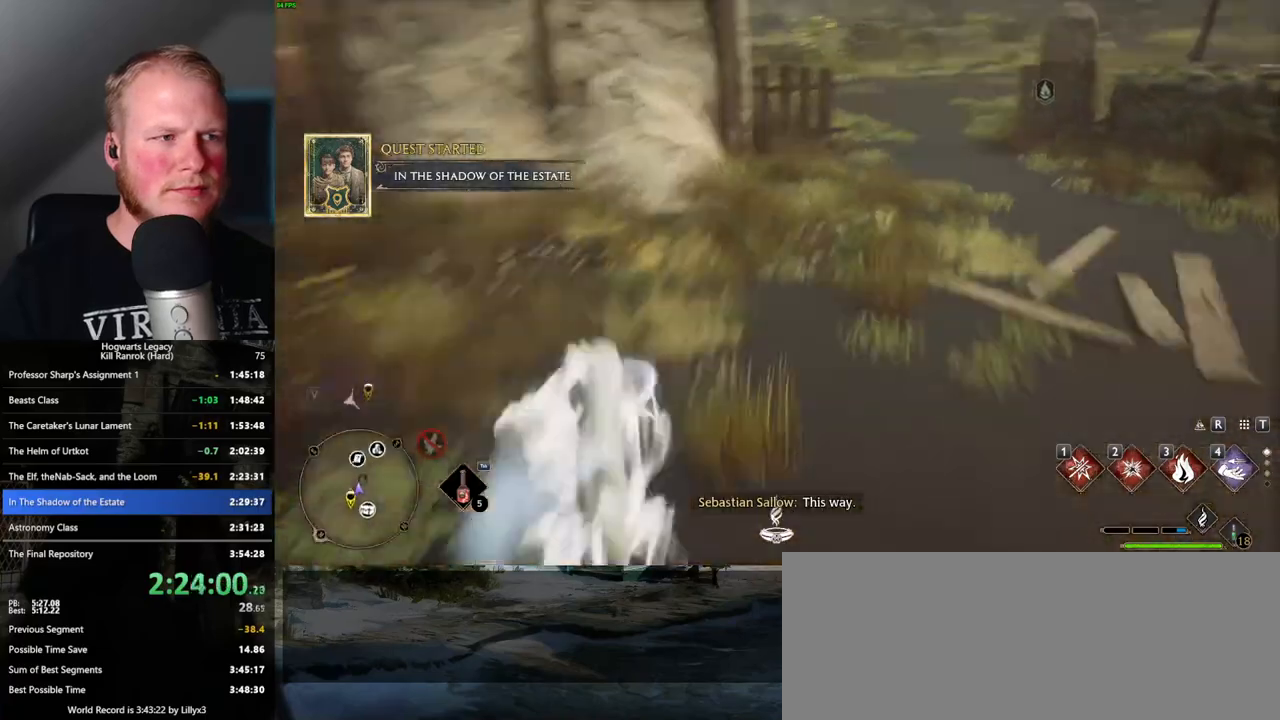
{"keys": ["w"], "mouse": [], "events": [[267, "space", "up"]]}
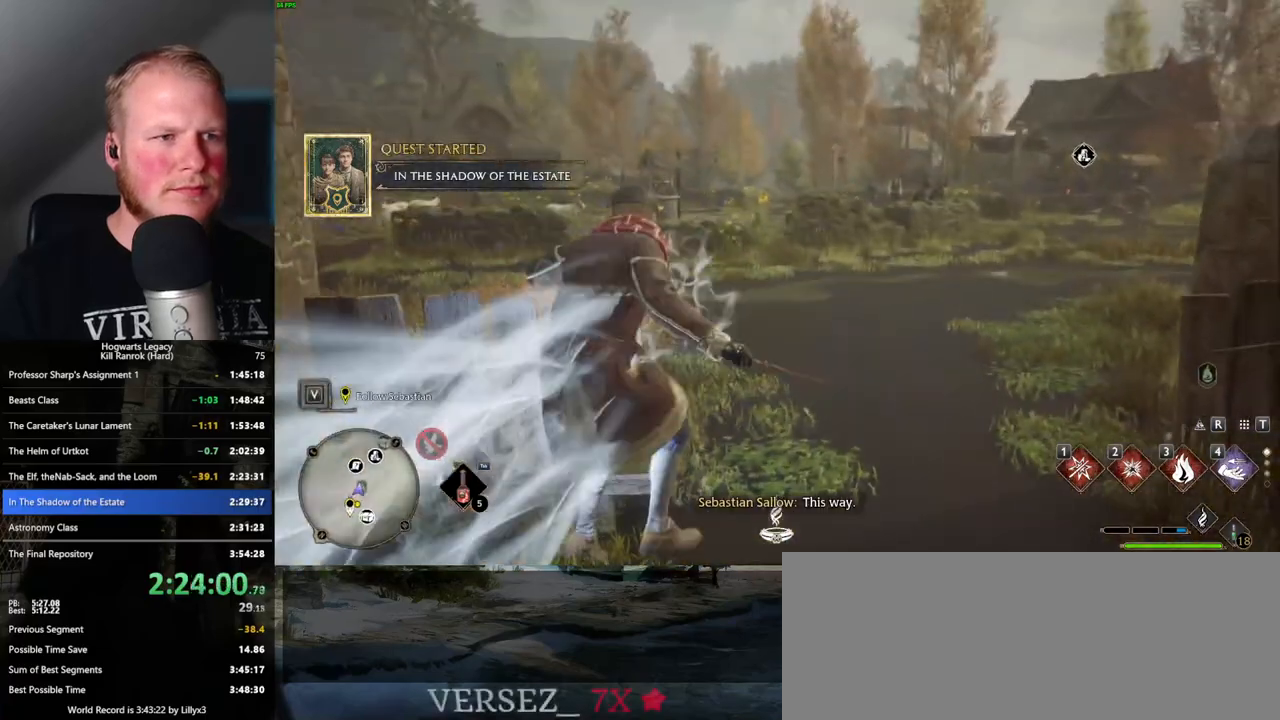
{"keys": ["space", "w"], "mouse": [], "events": [[134, "space", "down"]]}
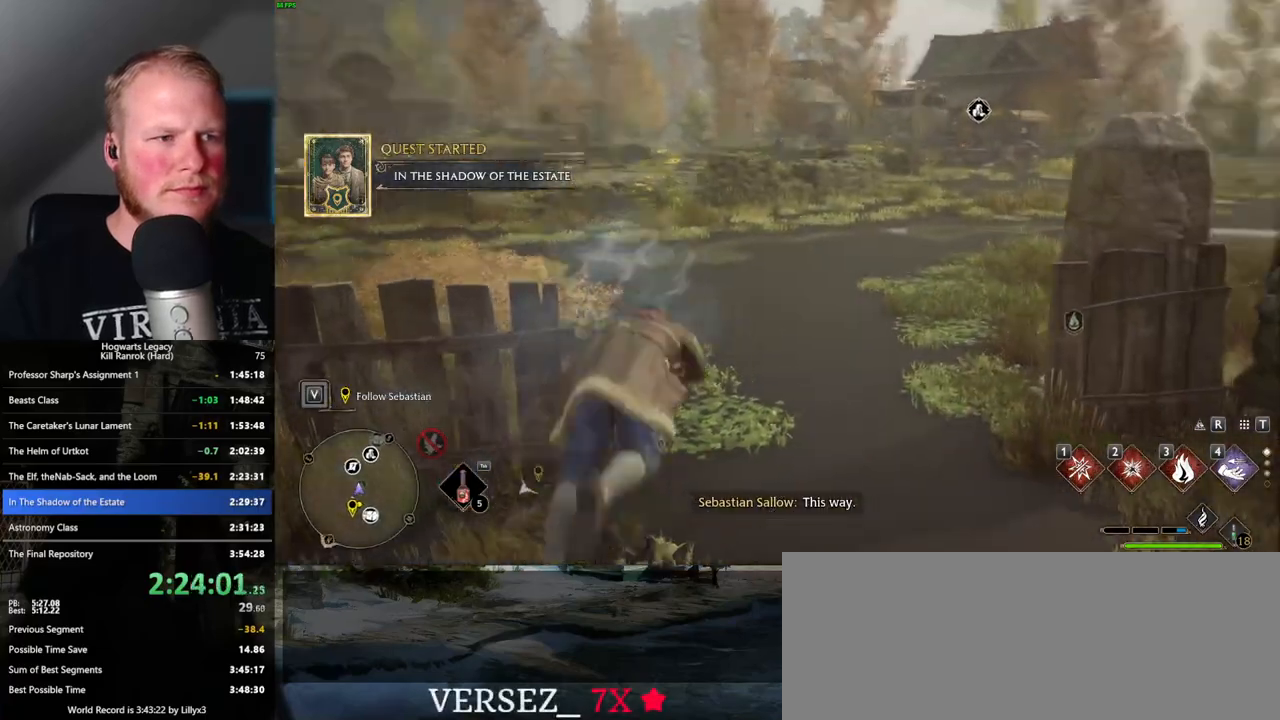
{"keys": ["w"], "mouse": [], "events": [[350, "space", "up"]]}
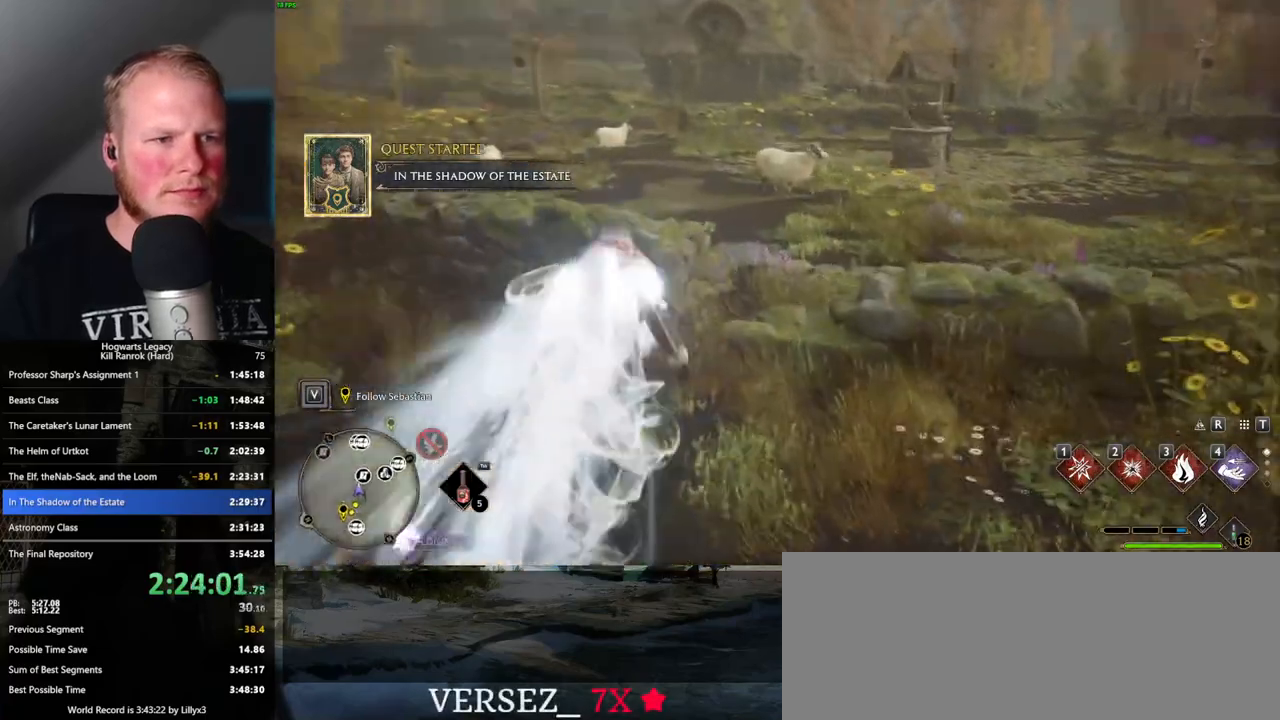
{"keys": ["space", "w"], "mouse": [], "events": [[250, "space", "down"]]}
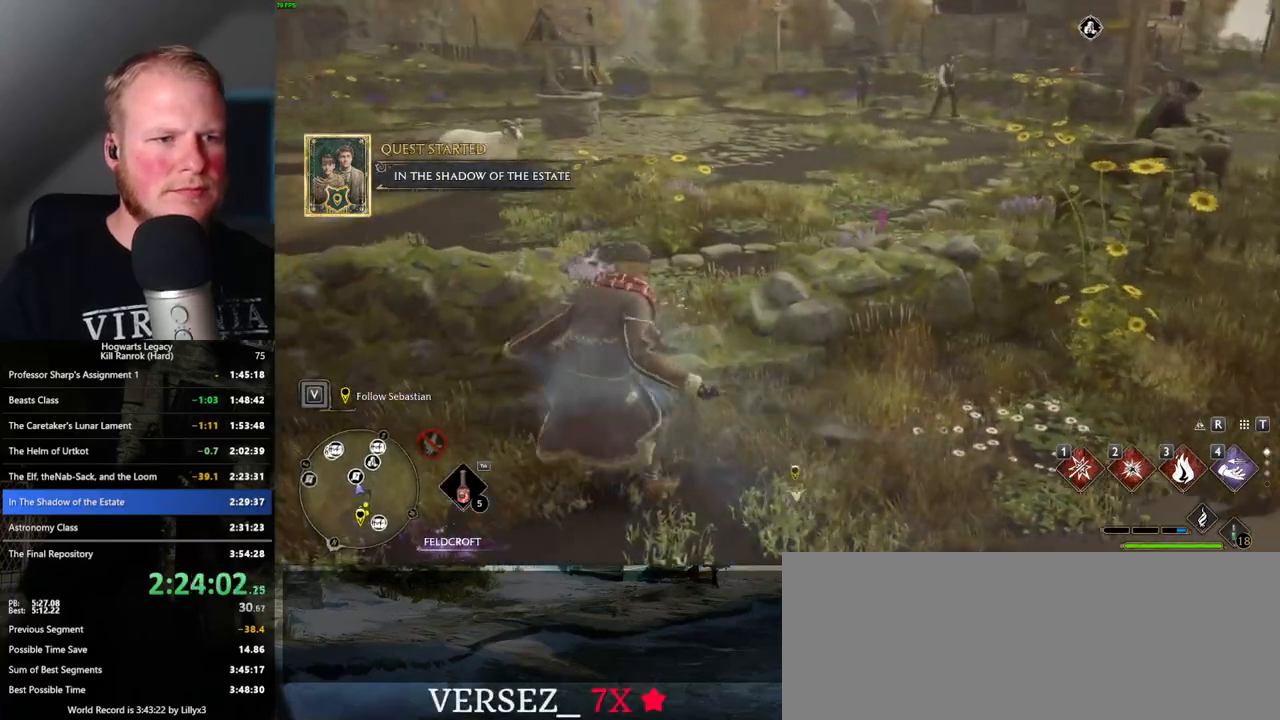
{"keys": ["w"], "mouse": [], "events": [[467, "space", "up"]]}
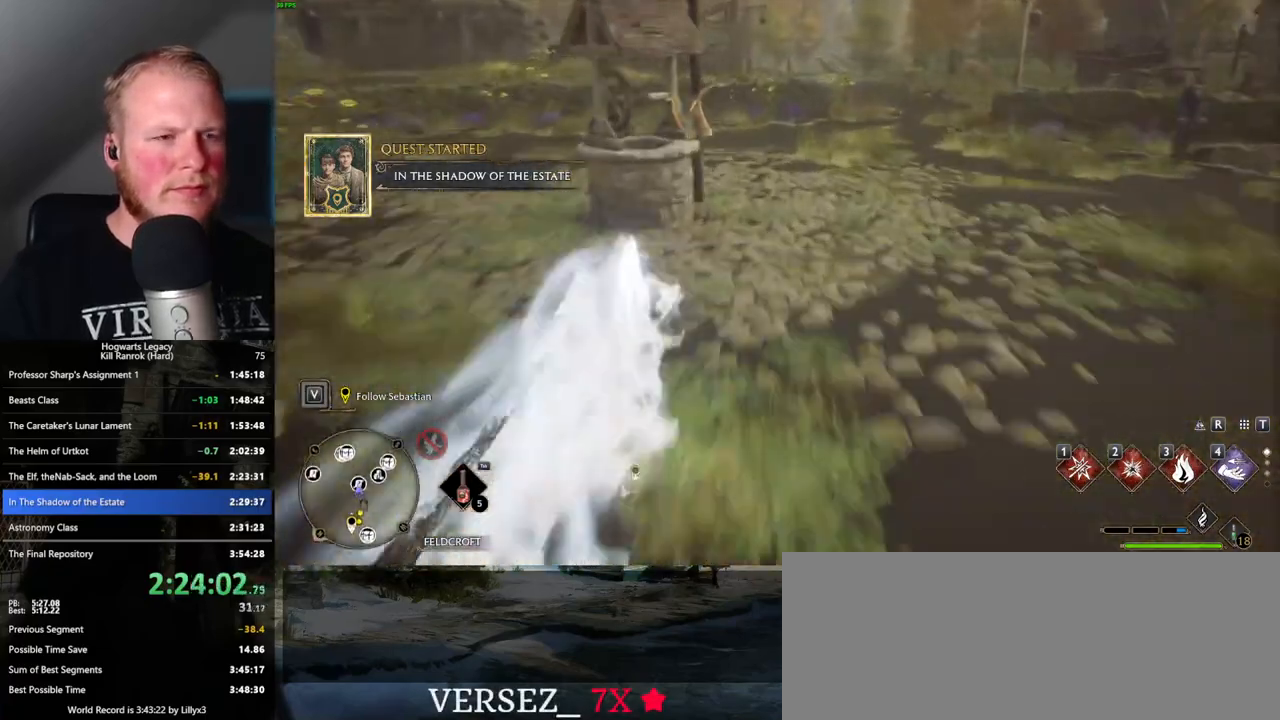
{"keys": [], "mouse": [], "events": [[234, "w", "up"], [334, "r", "down"], [434, "r", "up"]]}